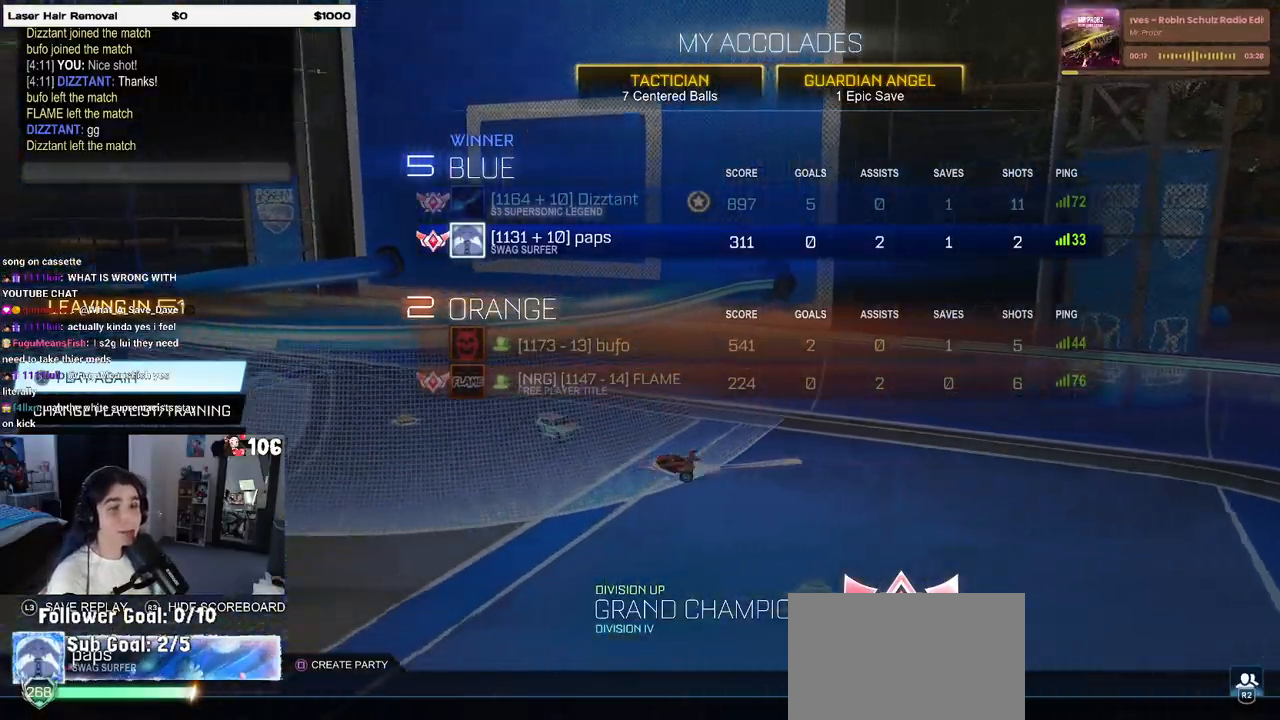
Gameplay with a controller (PlayStation layout); each line is a JSON object with the inputs held at the frame after it. "events" lists button and stick changes between this image and that frame as [ms after this image, input, new state], when the widget could be followed in between.
{"buttons": [], "left_stick": "center", "right_stick": "center", "events": [[400, "DPAD_UP", "down"], [483, "DPAD_UP", "up"]]}
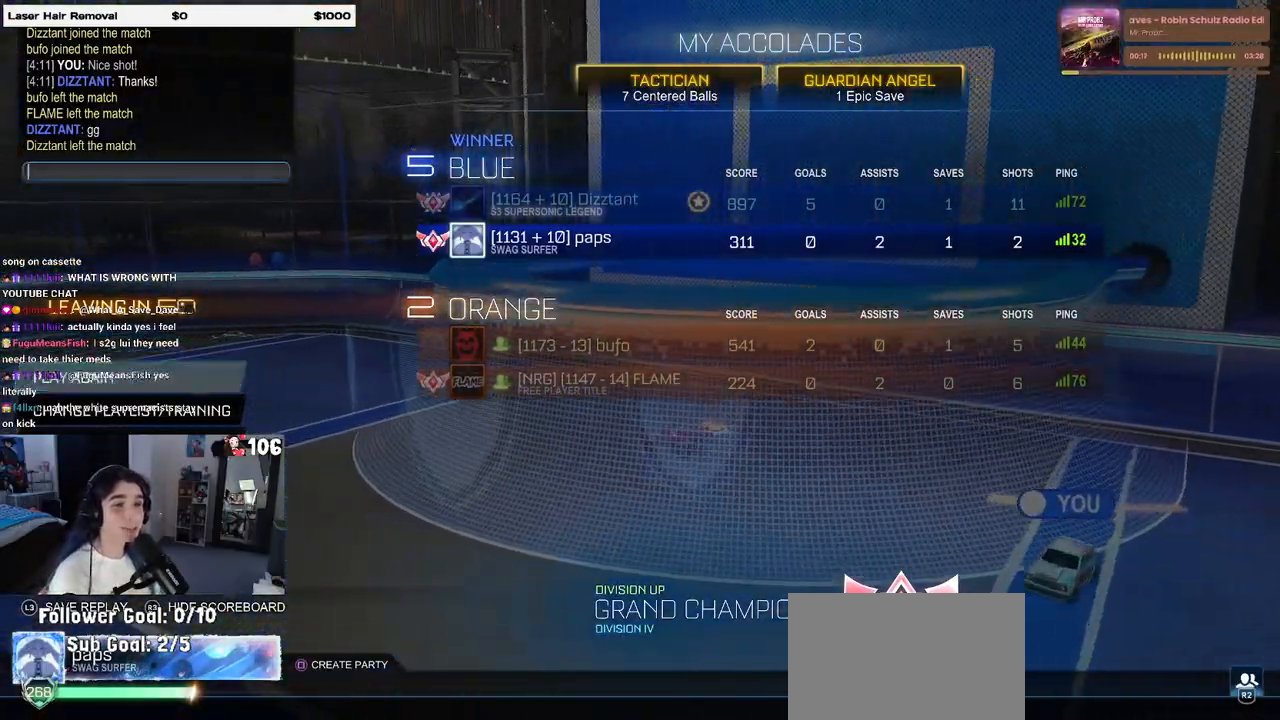
{"buttons": ["CROSS"], "left_stick": "center", "right_stick": "center", "events": [[183, "DPAD_DOWN", "down"], [300, "DPAD_DOWN", "up"], [500, "CROSS", "down"]]}
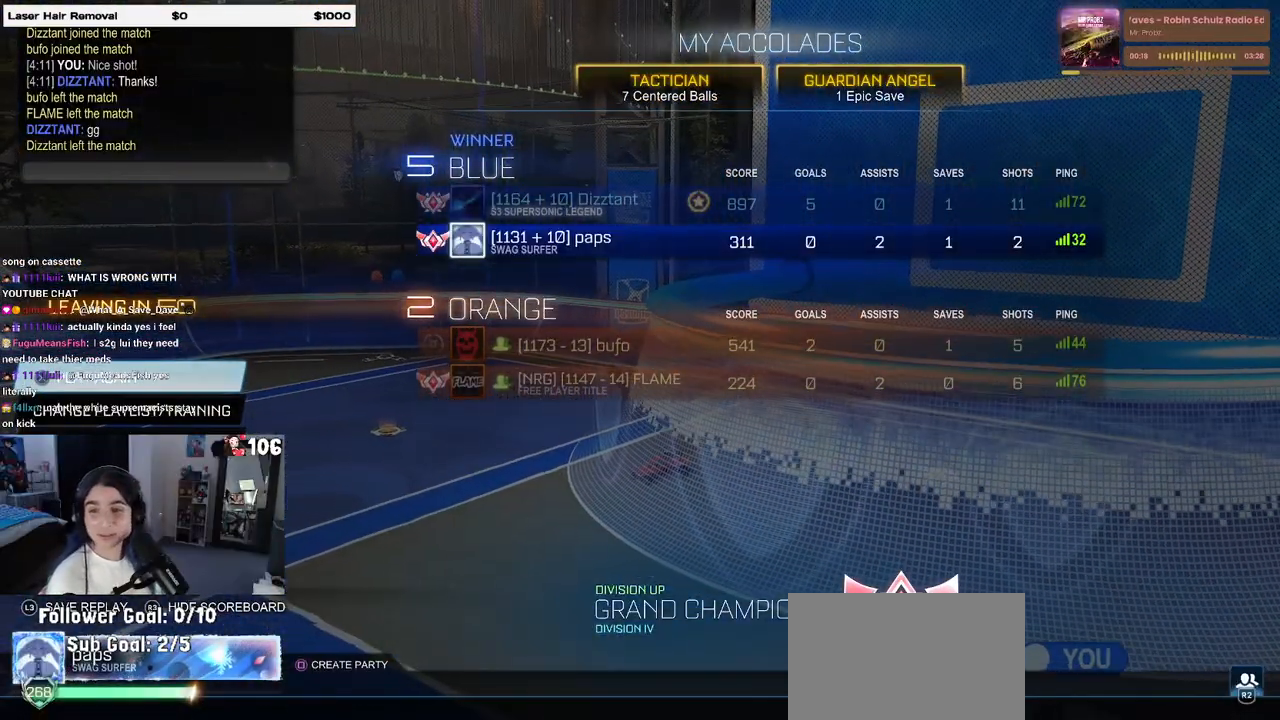
{"buttons": [], "left_stick": "center", "right_stick": "center", "events": [[67, "CROSS", "up"]]}
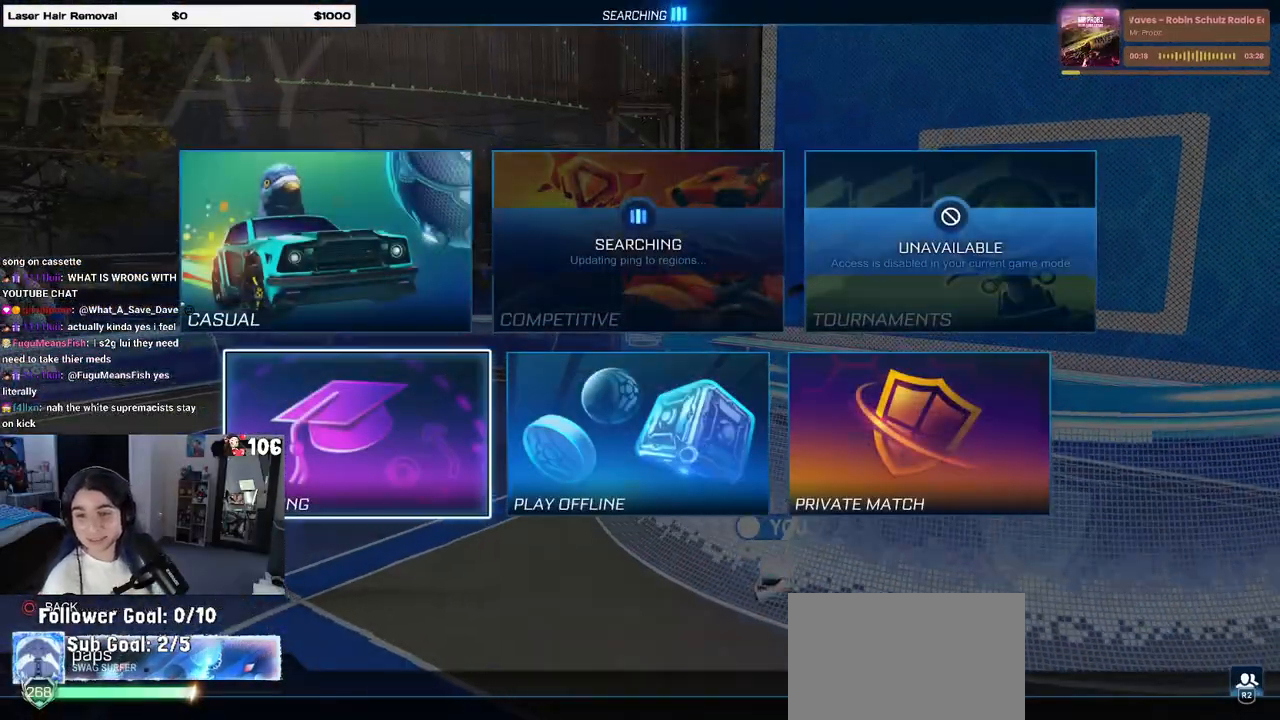
{"buttons": [], "left_stick": "center", "right_stick": "center", "events": []}
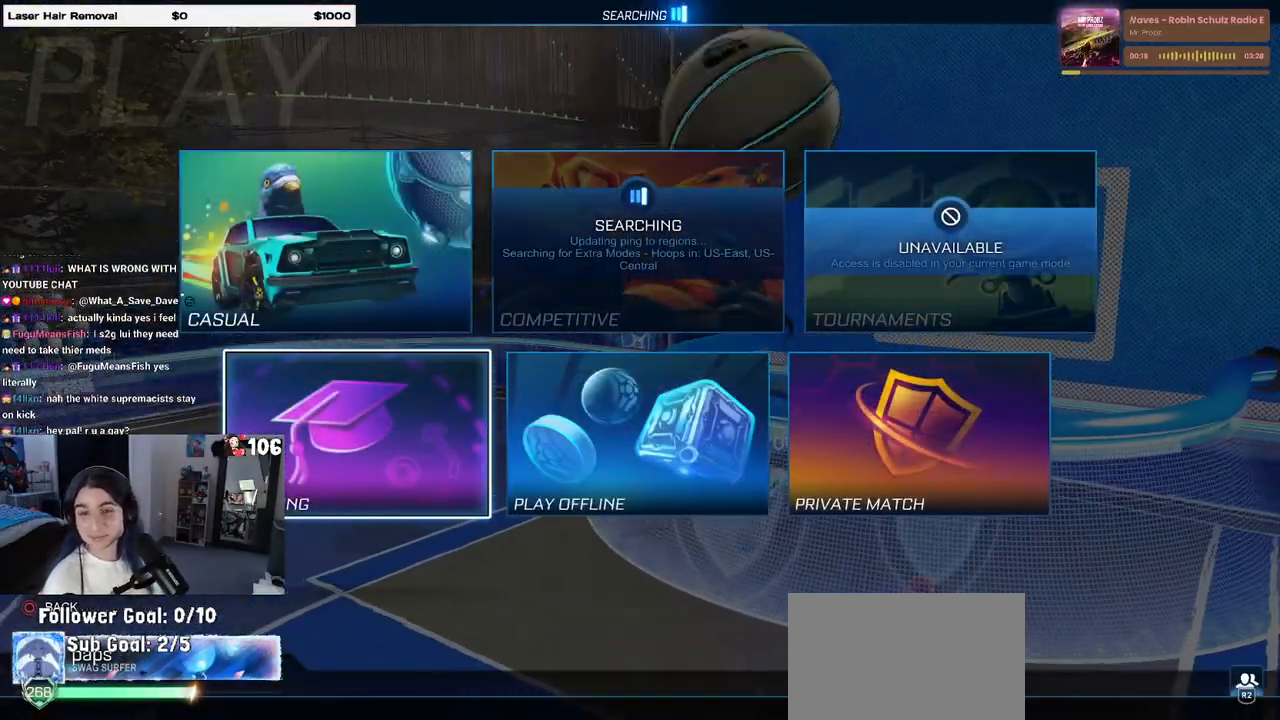
{"buttons": [], "left_stick": "center", "right_stick": "center", "events": [[133, "DPAD_DOWN", "down"], [233, "DPAD_DOWN", "up"]]}
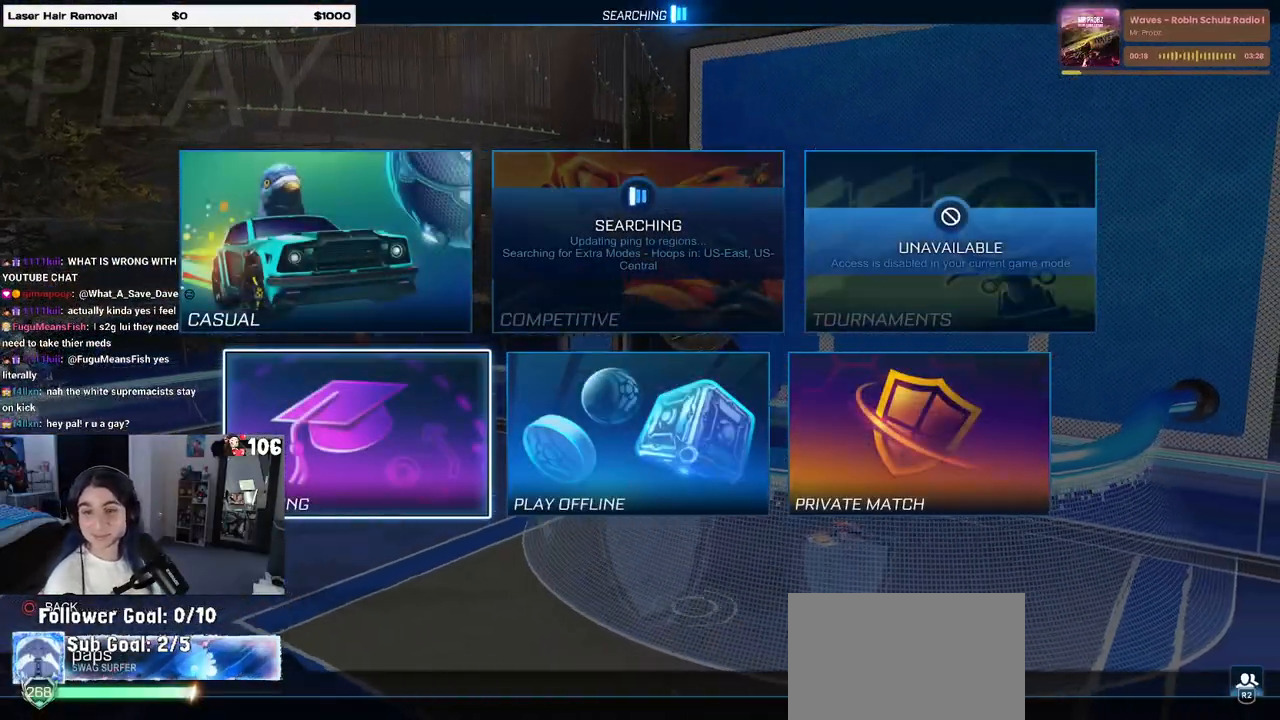
{"buttons": ["DPAD_DOWN"], "left_stick": "center", "right_stick": "center", "events": [[100, "DPAD_UP", "down"], [200, "DPAD_UP", "up"], [467, "DPAD_DOWN", "down"]]}
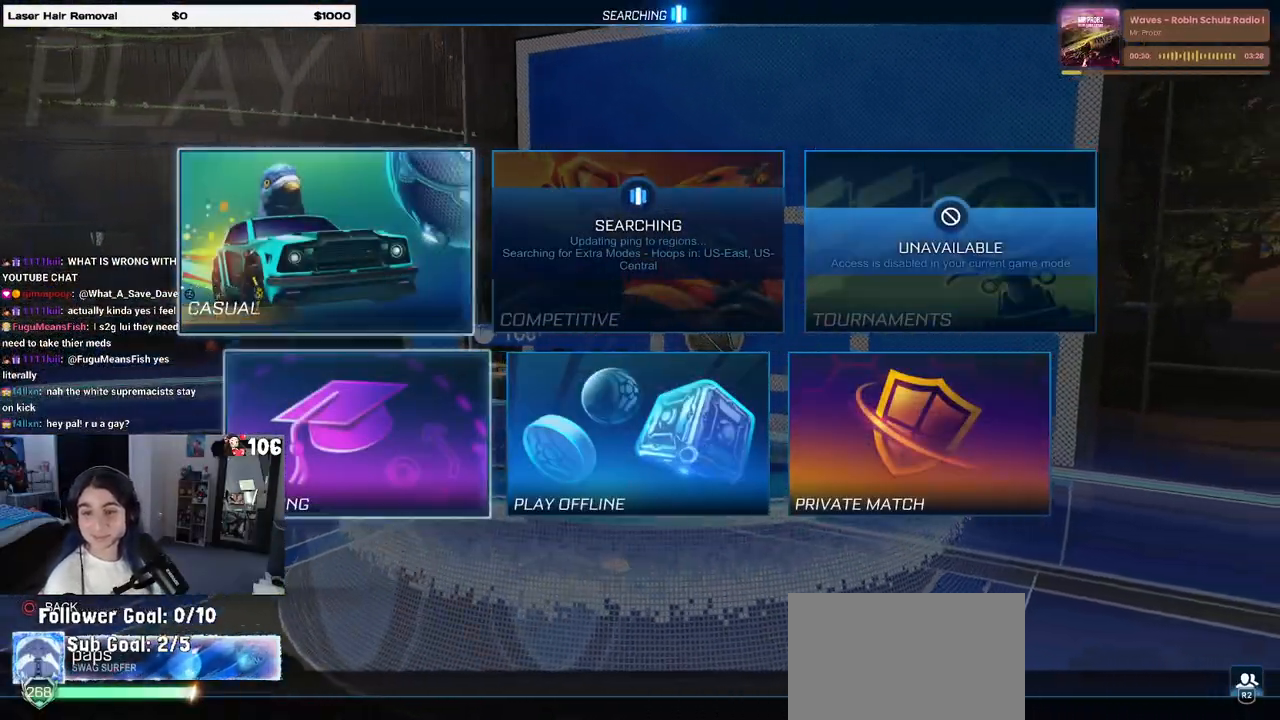
{"buttons": ["DPAD_LEFT"], "left_stick": "center", "right_stick": "center", "events": [[67, "DPAD_DOWN", "up"], [200, "DPAD_RIGHT", "down"], [283, "DPAD_RIGHT", "up"], [433, "DPAD_LEFT", "down"]]}
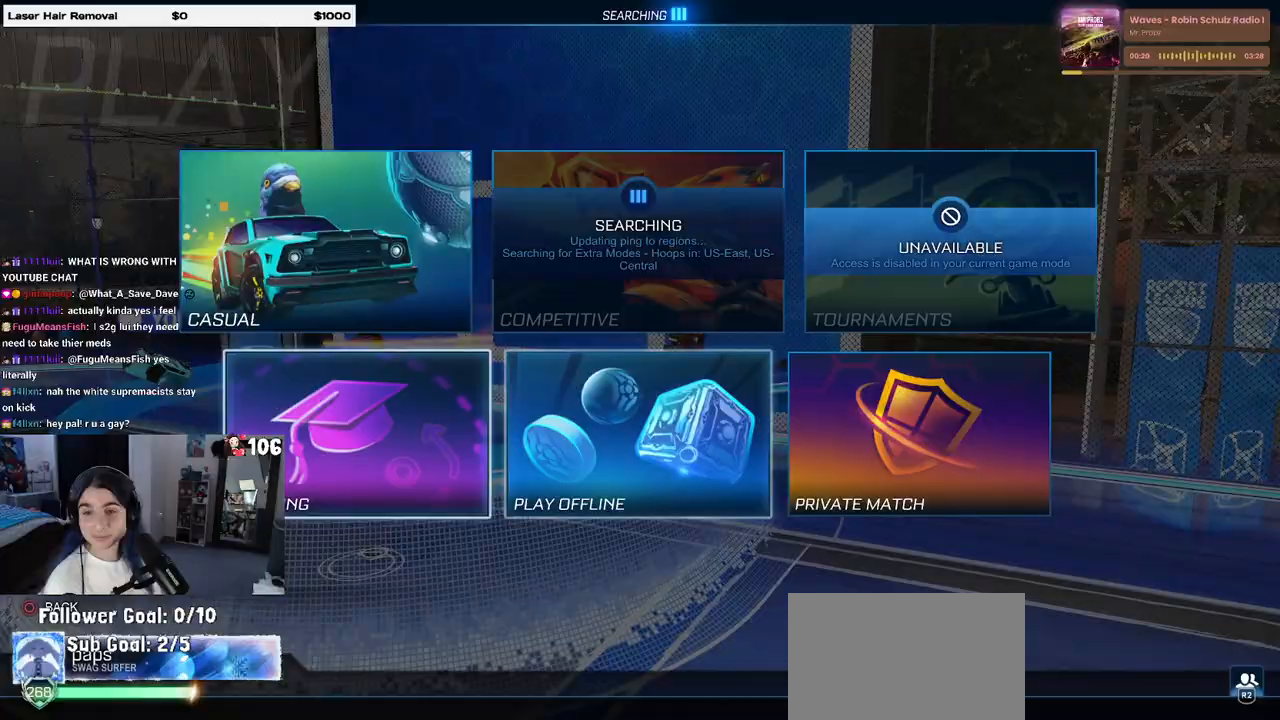
{"buttons": [], "left_stick": "center", "right_stick": "center", "events": [[67, "DPAD_LEFT", "up"], [267, "DPAD_UP", "down"], [367, "DPAD_UP", "up"]]}
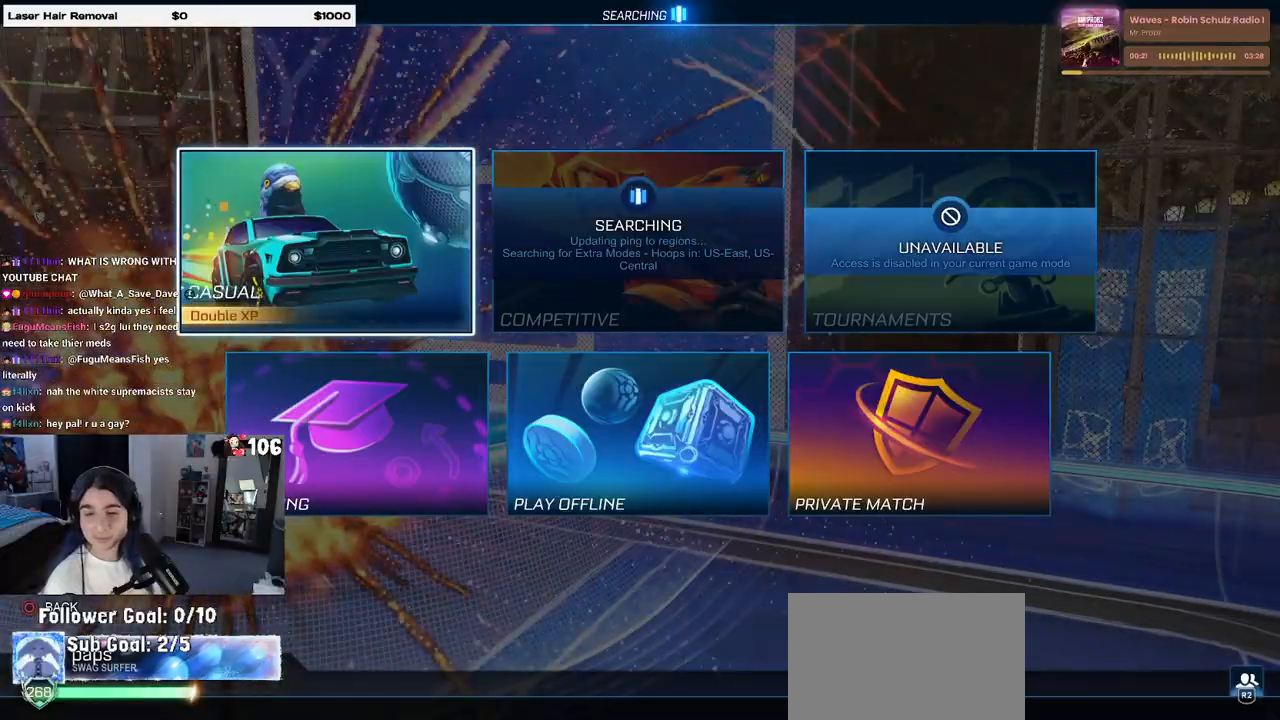
{"buttons": [], "left_stick": "center", "right_stick": "center", "events": [[100, "DPAD_RIGHT", "down"], [200, "DPAD_RIGHT", "up"], [333, "DPAD_DOWN", "down"], [433, "DPAD_DOWN", "up"]]}
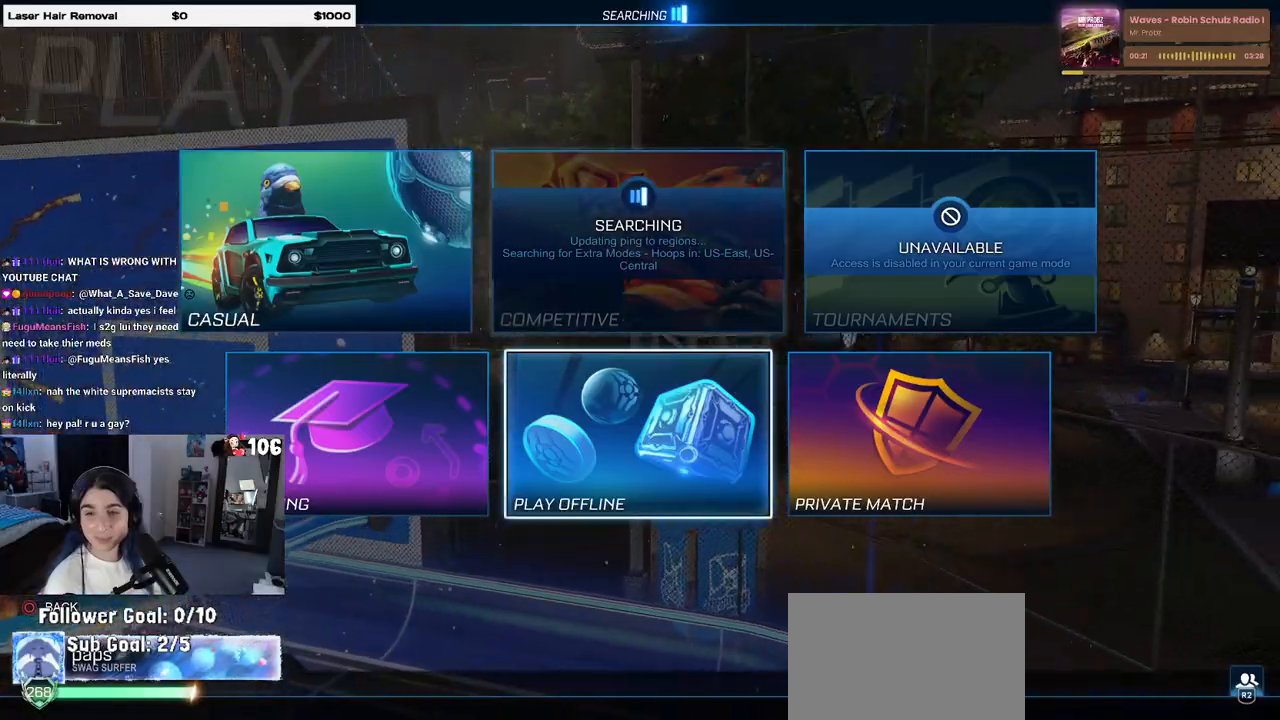
{"buttons": [], "left_stick": "center", "right_stick": "center", "events": [[67, "DPAD_LEFT", "down"], [167, "DPAD_LEFT", "up"]]}
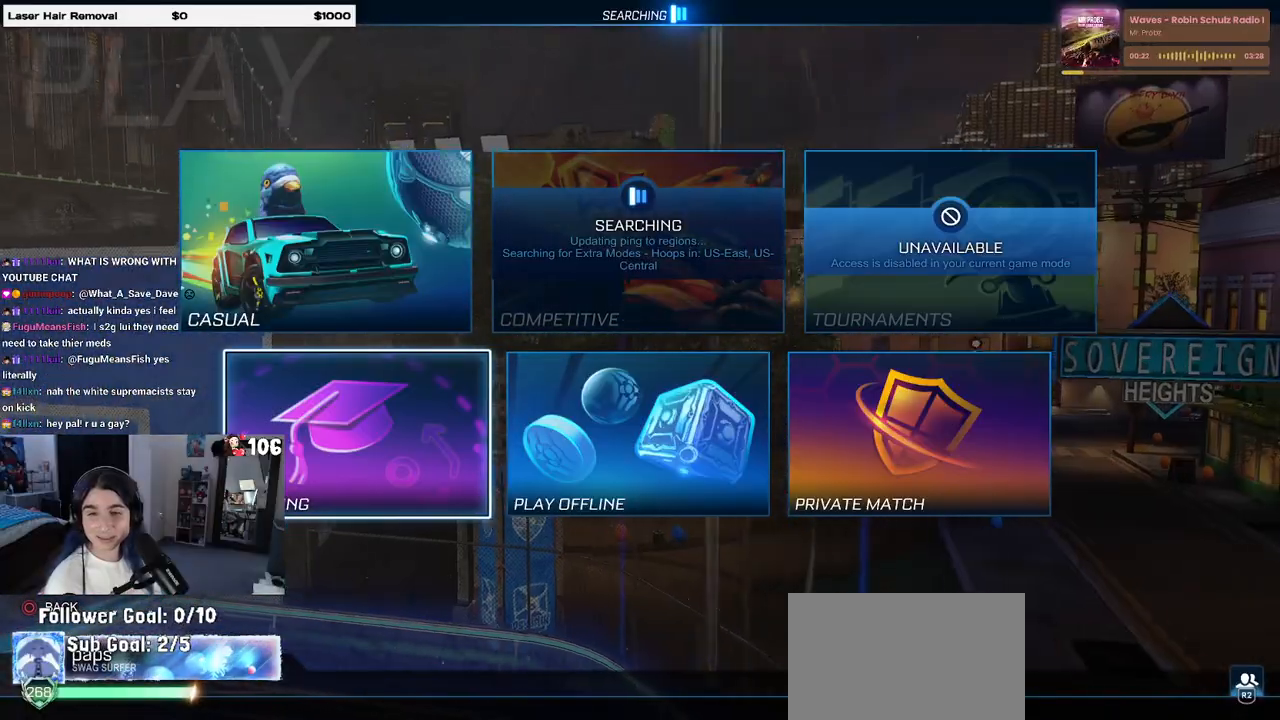
{"buttons": [], "left_stick": "center", "right_stick": "center", "events": []}
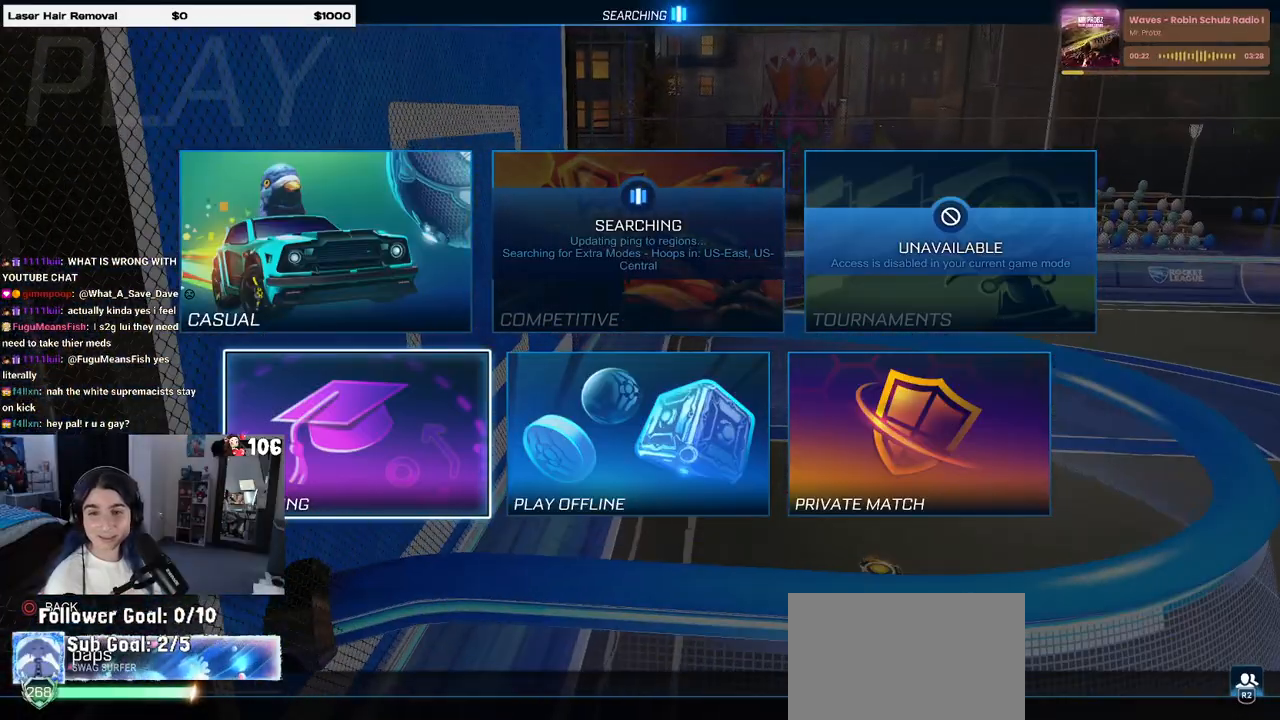
{"buttons": ["DPAD_RIGHT"], "left_stick": "center", "right_stick": "center", "events": [[500, "DPAD_RIGHT", "down"]]}
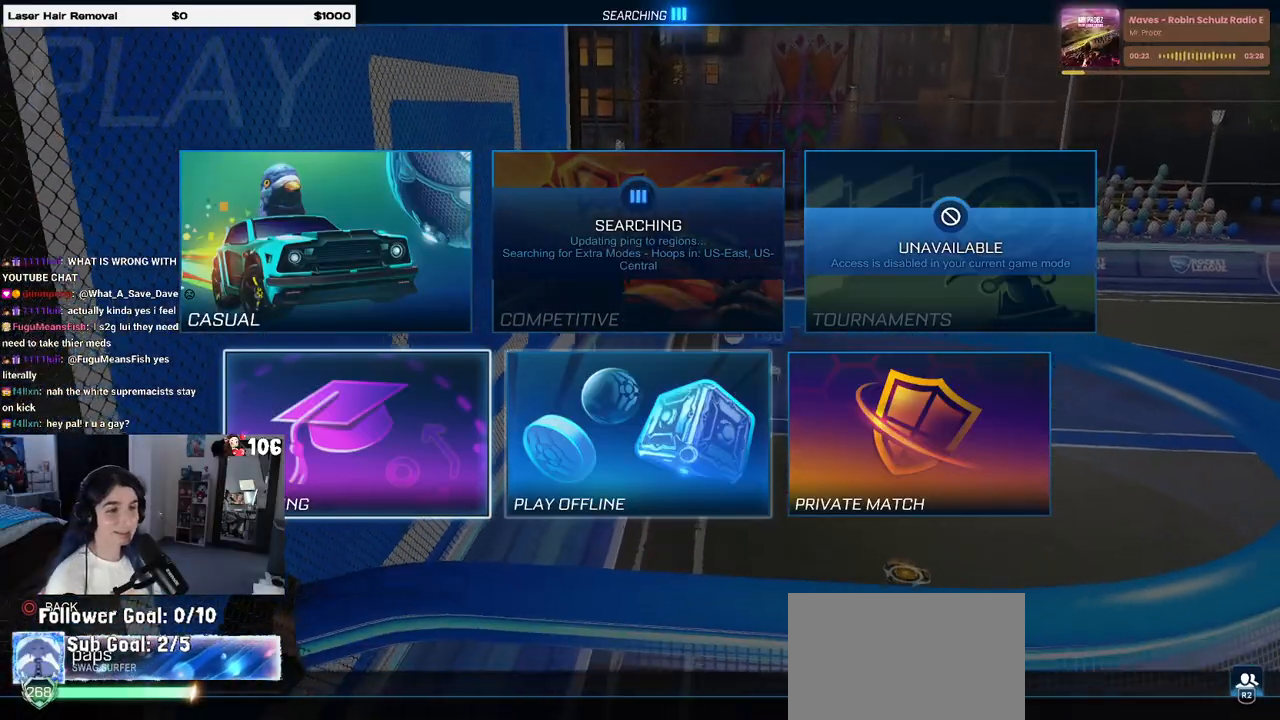
{"buttons": [], "left_stick": "center", "right_stick": "center", "events": [[83, "DPAD_RIGHT", "up"], [200, "DPAD_LEFT", "down"], [317, "CROSS", "down"], [317, "DPAD_LEFT", "up"], [400, "CROSS", "up"]]}
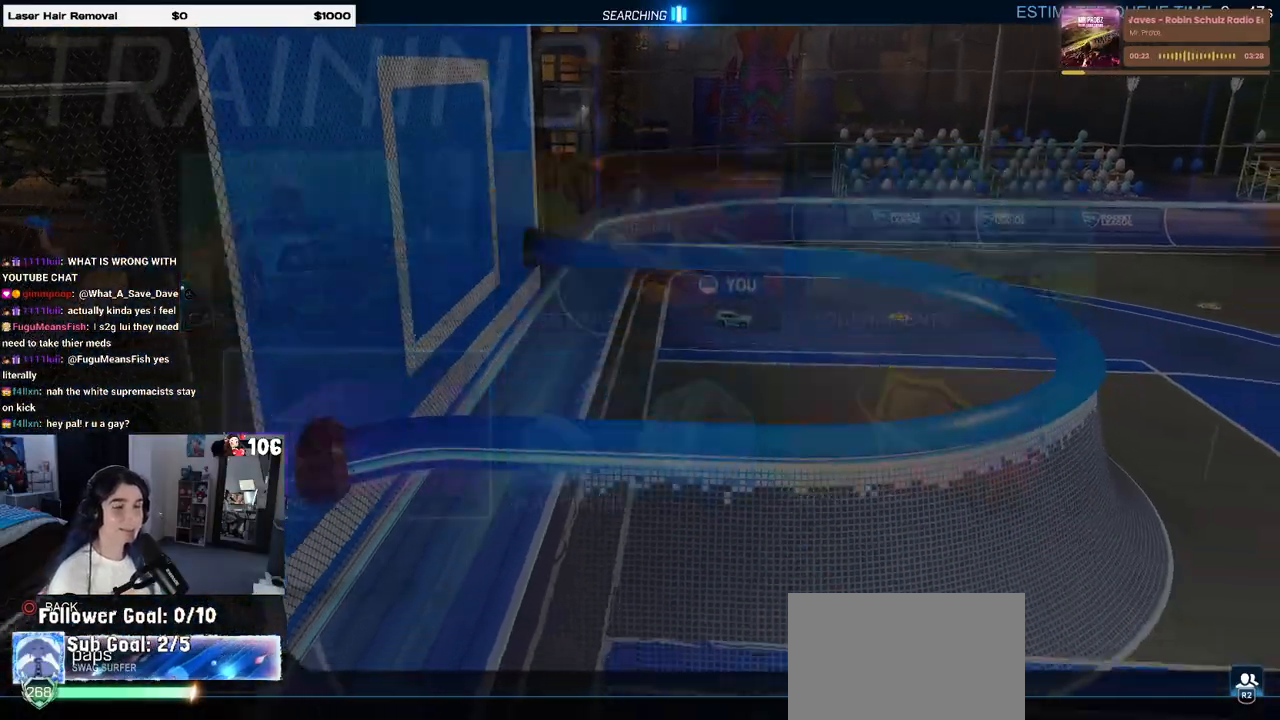
{"buttons": ["CROSS"], "left_stick": "center", "right_stick": "center", "events": [[483, "CROSS", "down"]]}
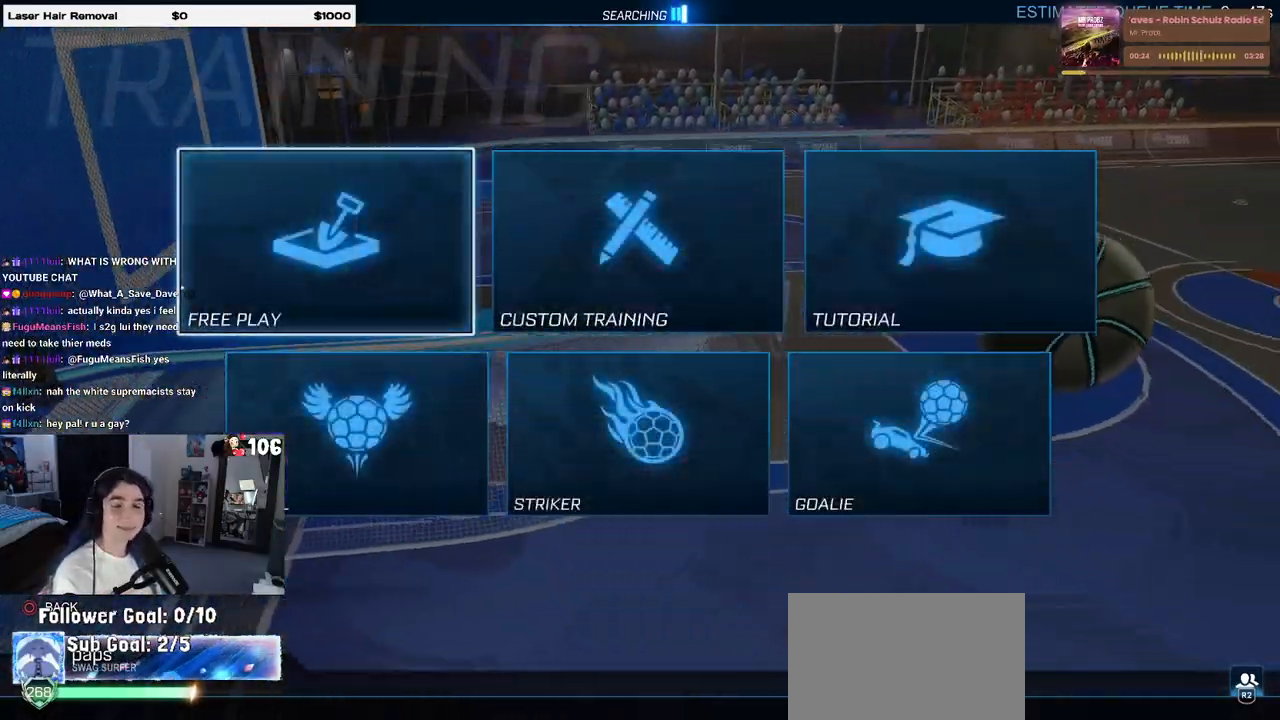
{"buttons": [], "left_stick": "center", "right_stick": "center", "events": [[100, "CROSS", "up"], [150, "CROSS", "down"], [250, "CROSS", "up"], [317, "CROSS", "down"], [433, "CROSS", "up"]]}
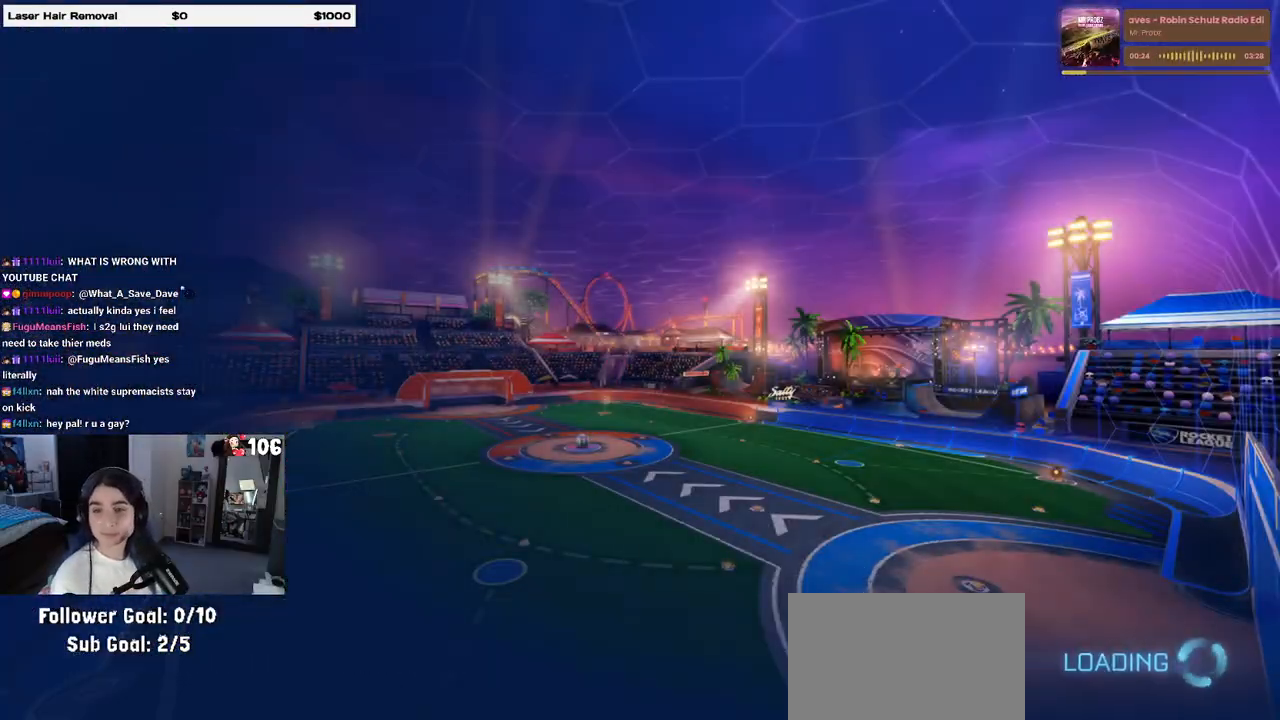
{"buttons": [], "left_stick": "center", "right_stick": "center", "events": []}
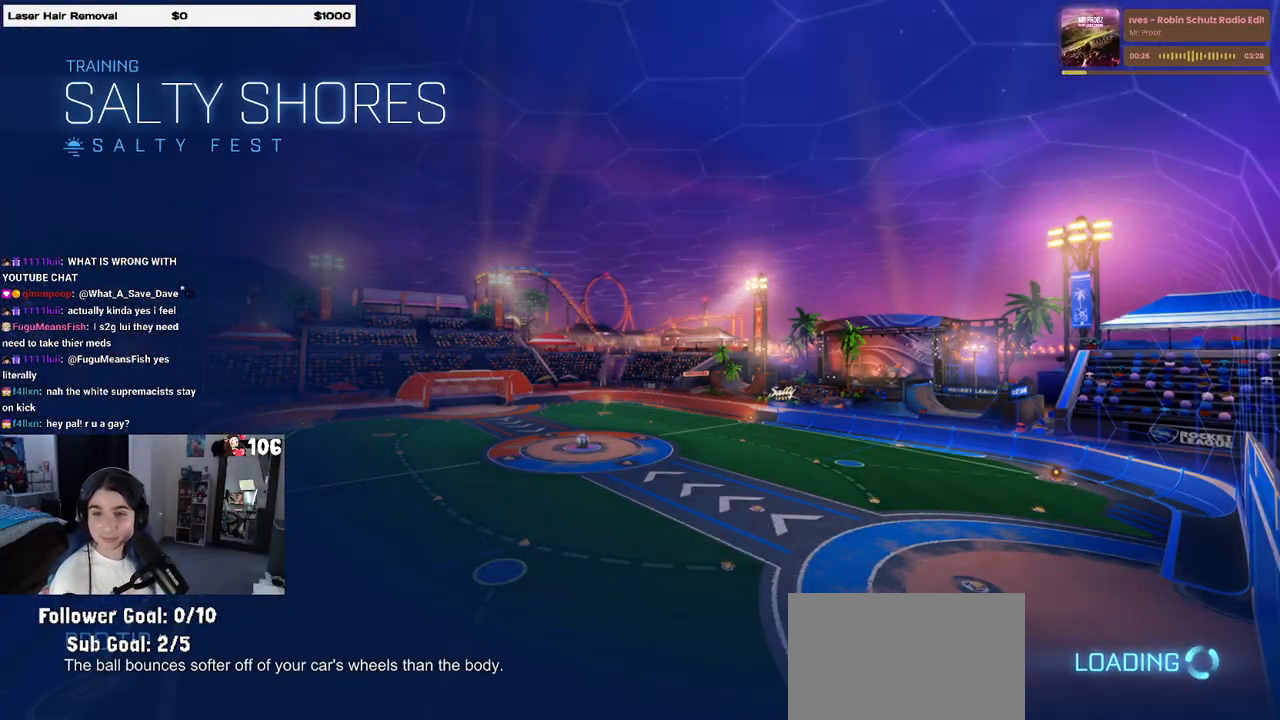
{"buttons": [], "left_stick": "center", "right_stick": "center", "events": []}
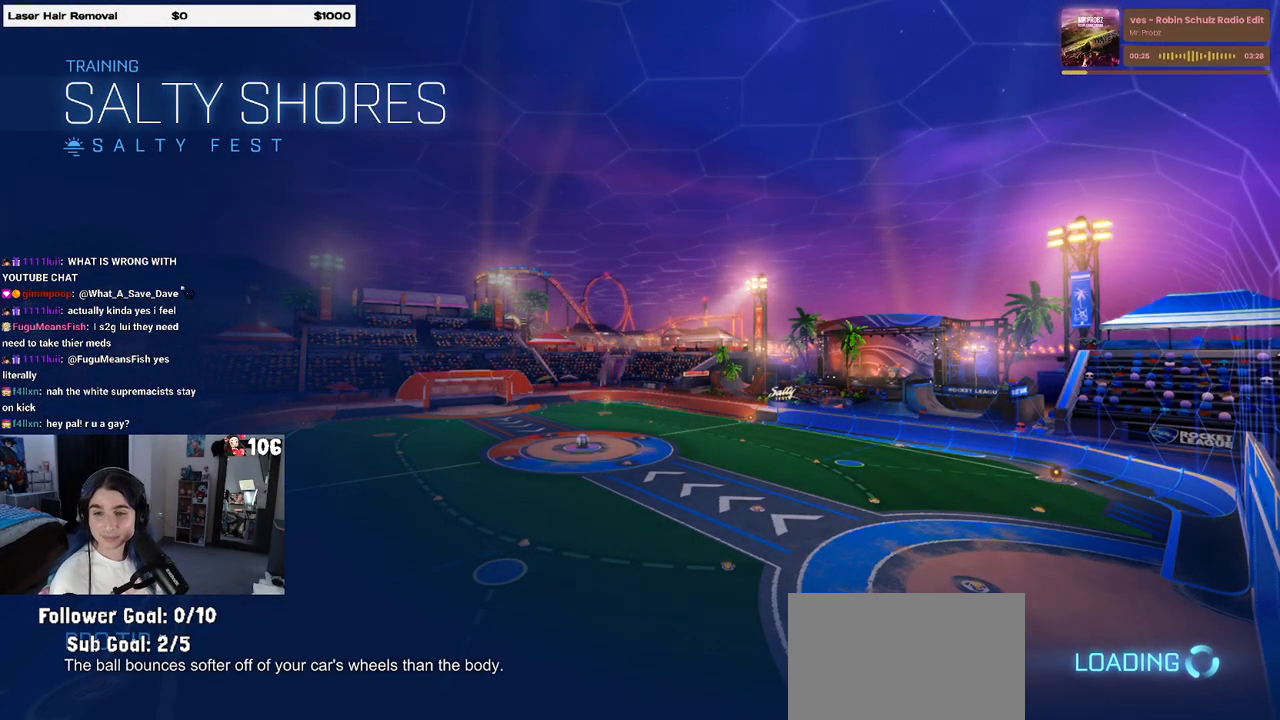
{"buttons": ["R2"], "left_stick": "center", "right_stick": "center", "events": [[483, "R2", "down"]]}
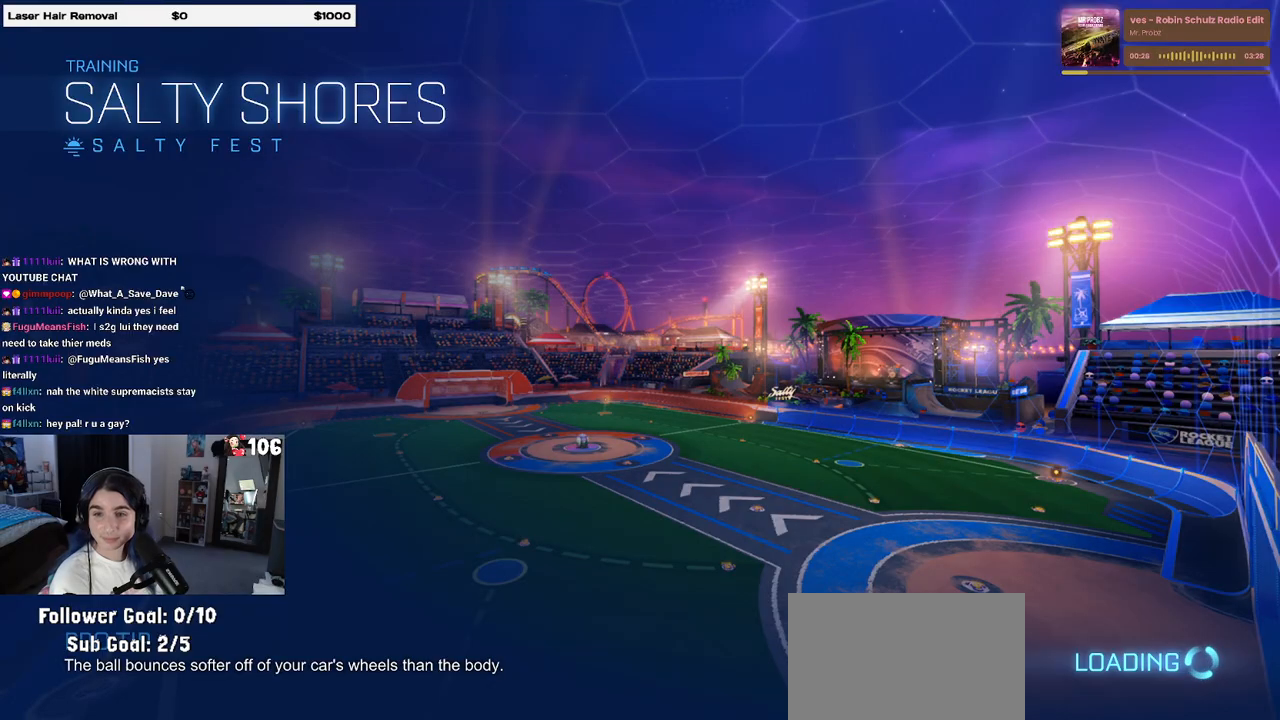
{"buttons": ["R2"], "left_stick": "center", "right_stick": "center", "events": []}
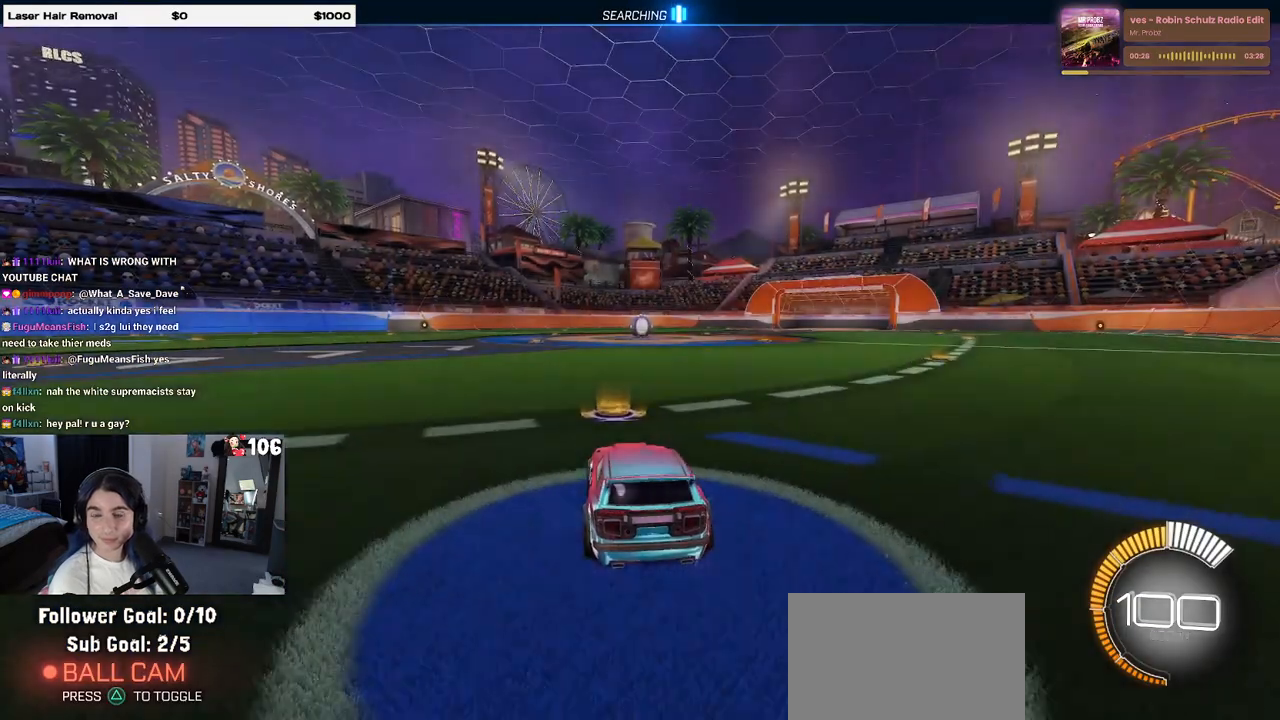
{"buttons": ["R1", "R2"], "left_stick": "up", "right_stick": "center", "events": [[233, "R1", "down"], [233, "left_stick", "up"], [267, "CROSS", "down"], [350, "CROSS", "up"]]}
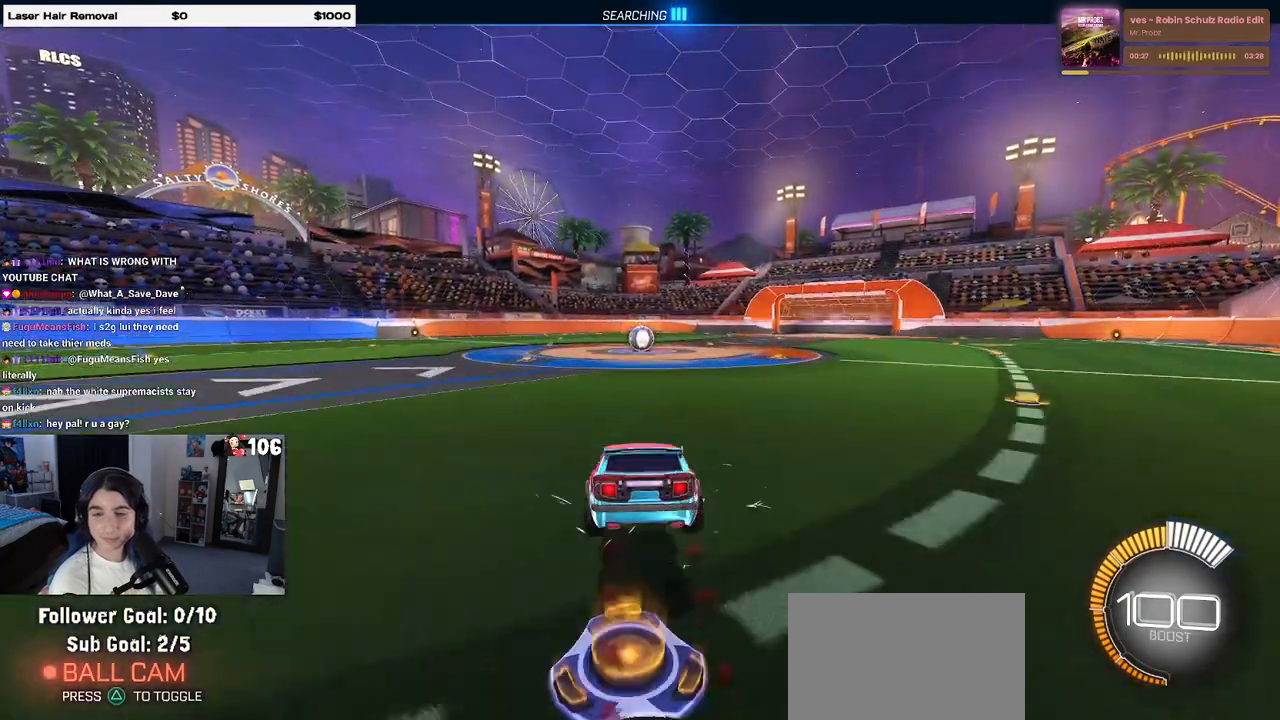
{"buttons": ["SQUARE", "R1", "R2"], "left_stick": "up", "right_stick": "center", "events": [[17, "left_stick", "center"], [133, "SQUARE", "down"], [167, "left_stick", "down"], [350, "left_stick", "left"], [433, "left_stick", "up"]]}
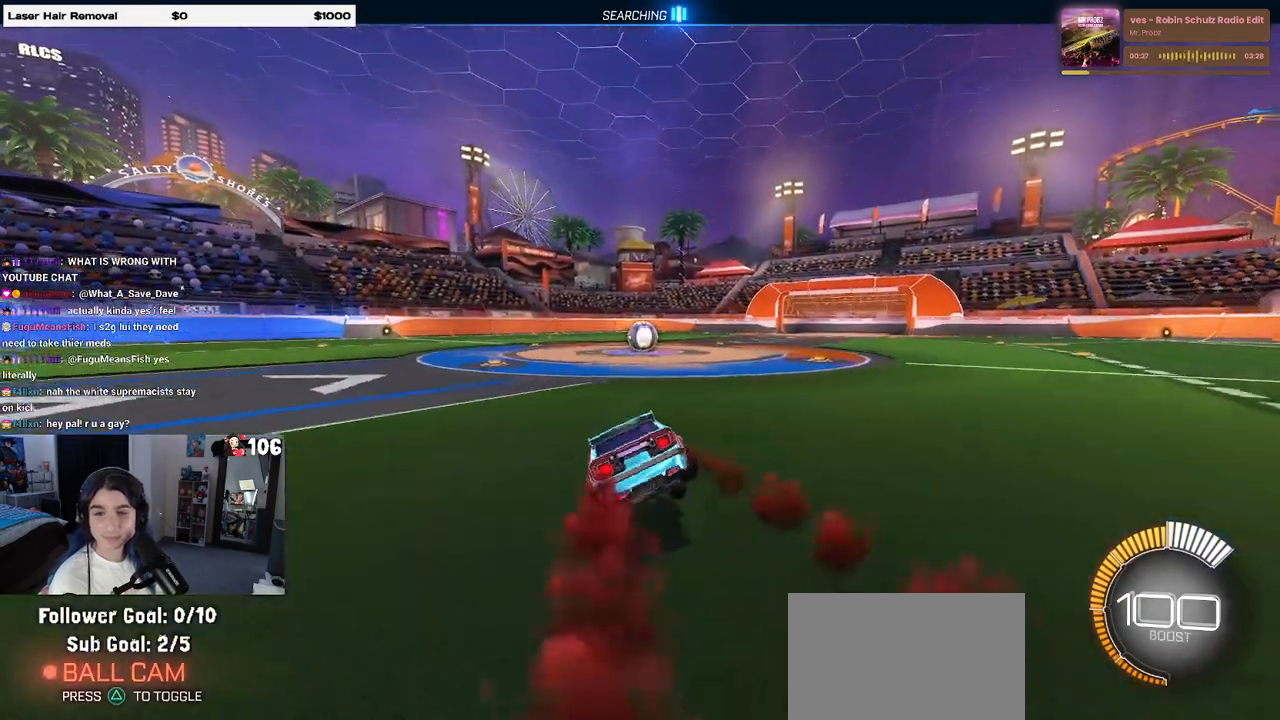
{"buttons": ["SQUARE", "R1", "R2"], "left_stick": "down", "right_stick": "center", "events": [[67, "CROSS", "down"], [150, "CROSS", "up"], [150, "left_stick", "down"], [250, "CROSS", "down"], [317, "CROSS", "up"]]}